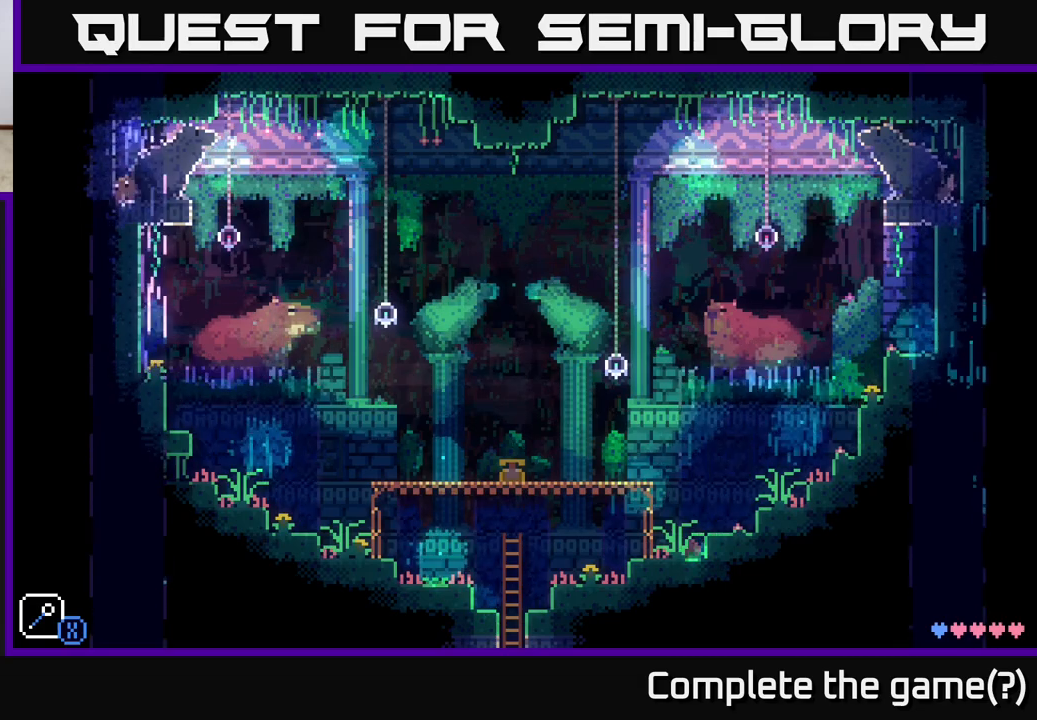
Gameplay with a controller (Xbox layout); each line is a JSON object with the inputs held at the frame after it. "events" lists button and stick changes between this image and that frame as [ms after this image, input, new state], when the widget could be followed in between.
{"buttons": [], "left_stick": "left", "right_stick": "center", "events": [[33, "left_stick", "right"], [100, "A", "down"], [283, "left_stick", "left"], [367, "A", "up"]]}
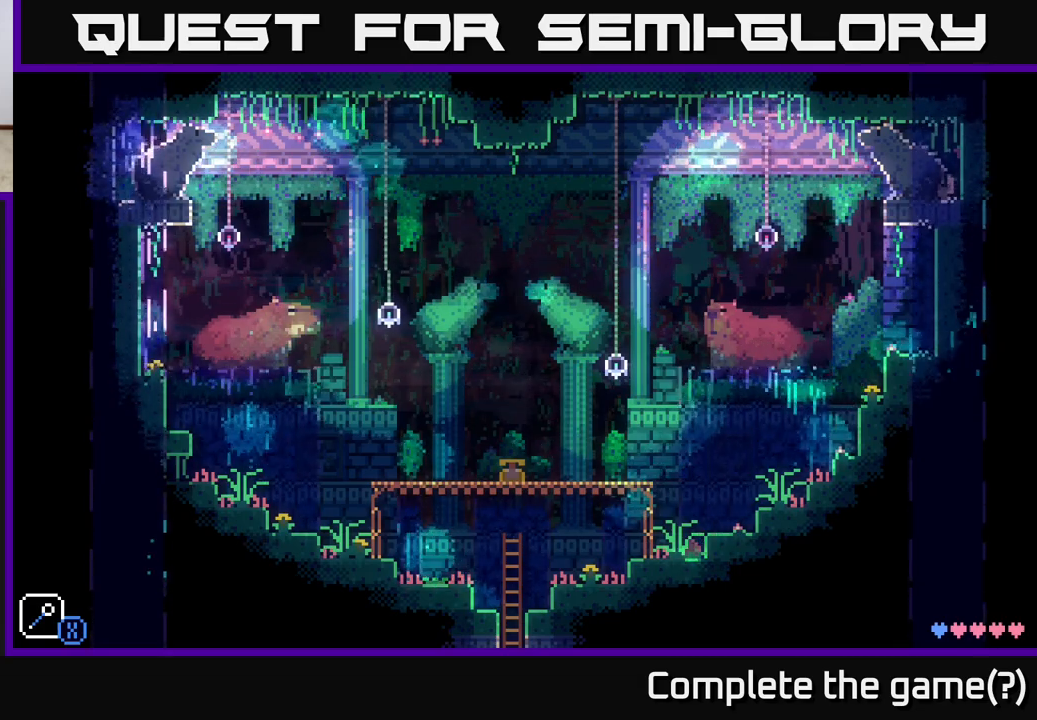
{"buttons": [], "left_stick": "right", "right_stick": "center", "events": [[150, "A", "down"], [333, "left_stick", "up"], [383, "left_stick", "right"], [433, "A", "up"]]}
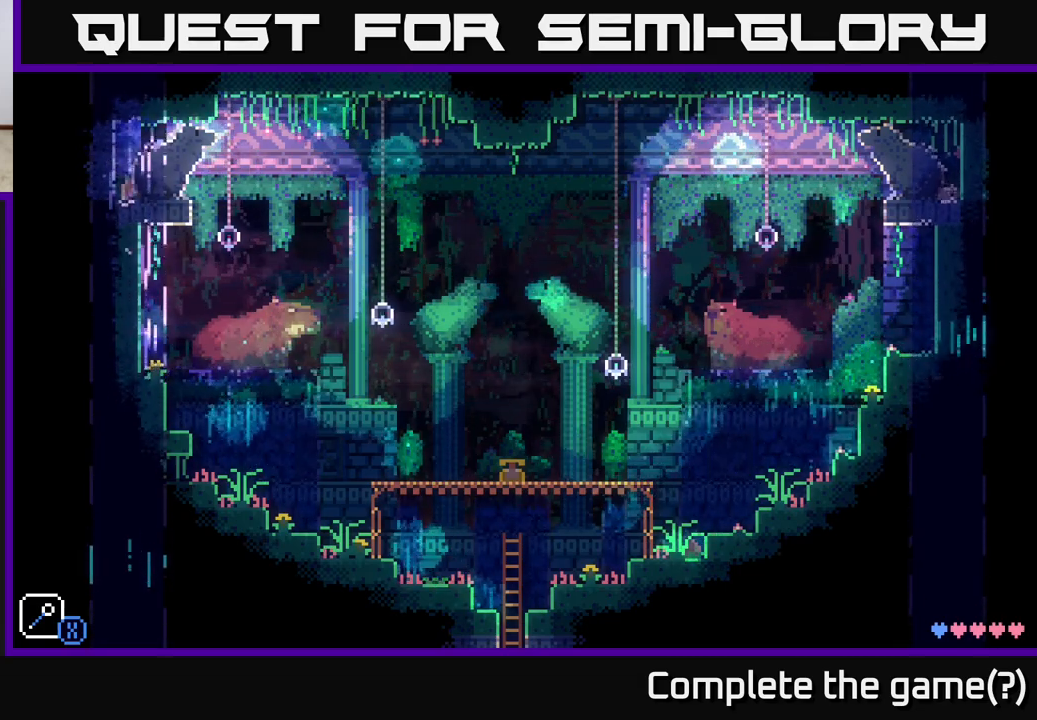
{"buttons": [], "left_stick": "center", "right_stick": "center", "events": [[117, "A", "down"], [200, "left_stick", "left"], [383, "A", "up"], [500, "left_stick", "center"]]}
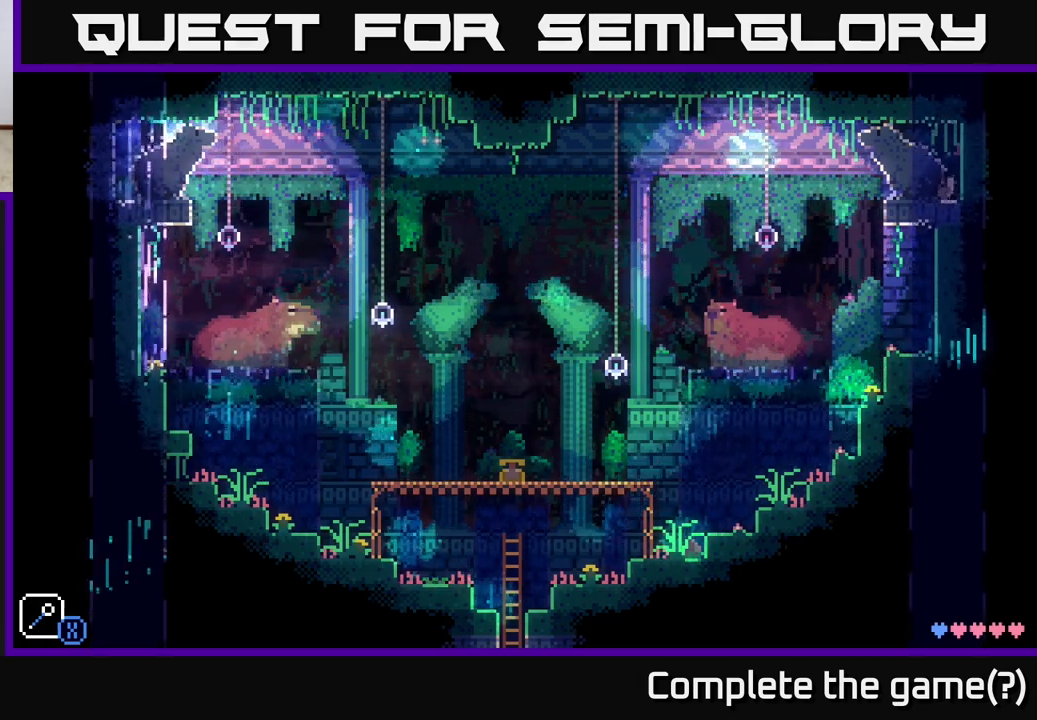
{"buttons": ["A"], "left_stick": "right", "right_stick": "center", "events": [[50, "left_stick", "right"], [483, "A", "down"]]}
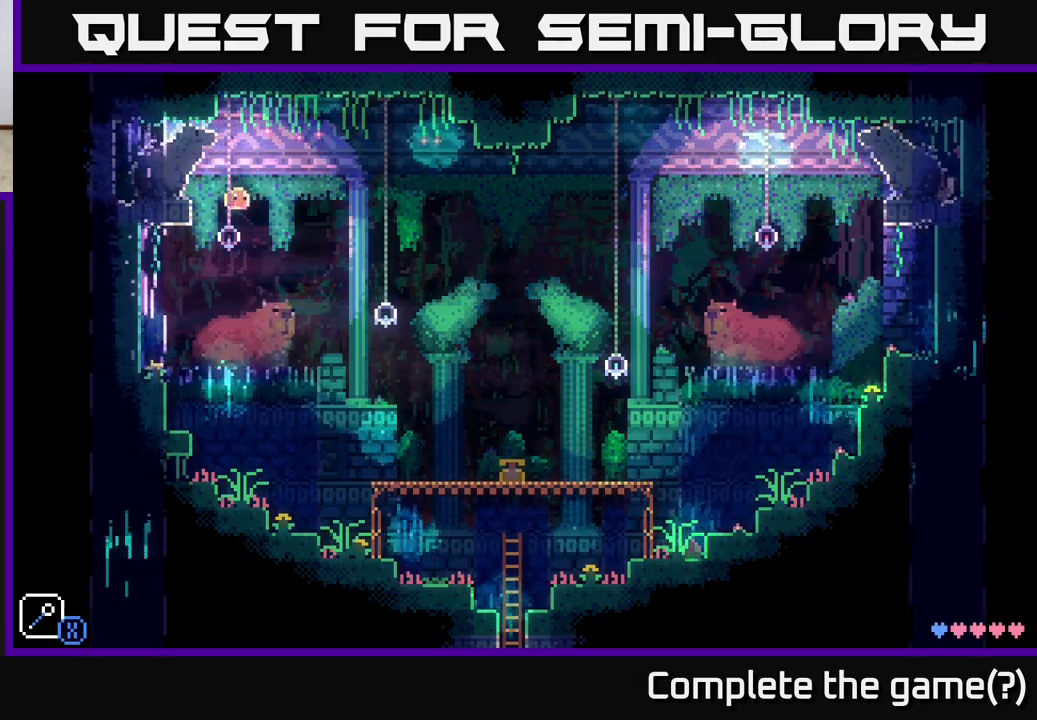
{"buttons": [], "left_stick": "center", "right_stick": "center", "events": [[50, "left_stick", "left"], [317, "A", "up"], [333, "left_stick", "right"], [433, "left_stick", "center"]]}
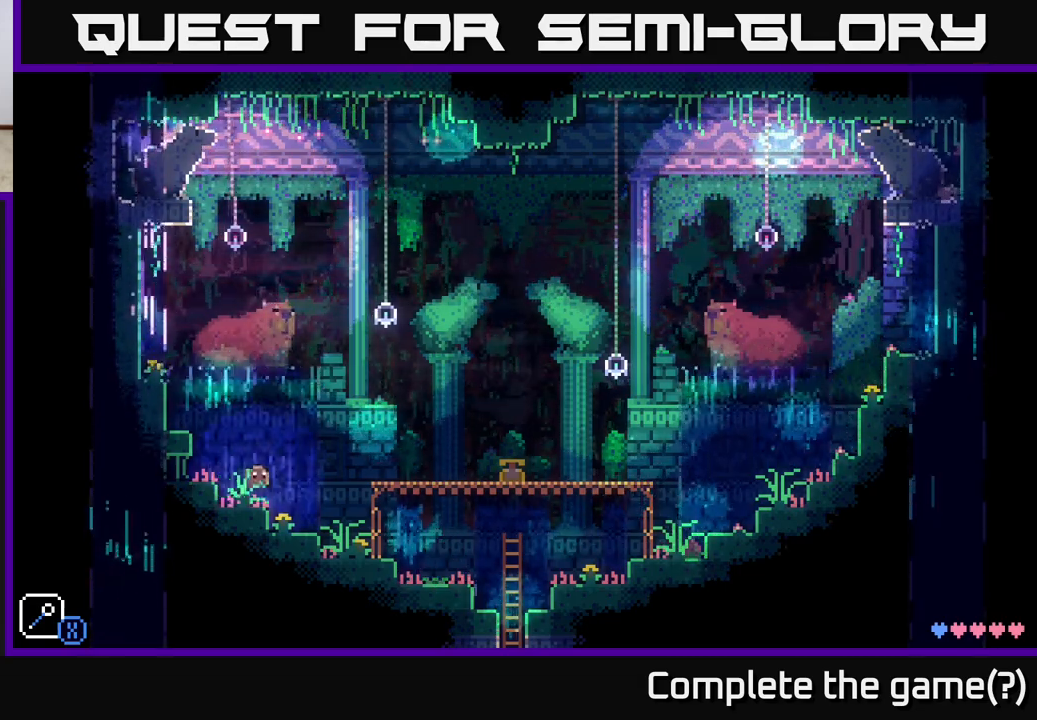
{"buttons": [], "left_stick": "left", "right_stick": "center", "events": [[133, "A", "down"], [133, "left_stick", "left"], [400, "A", "up"]]}
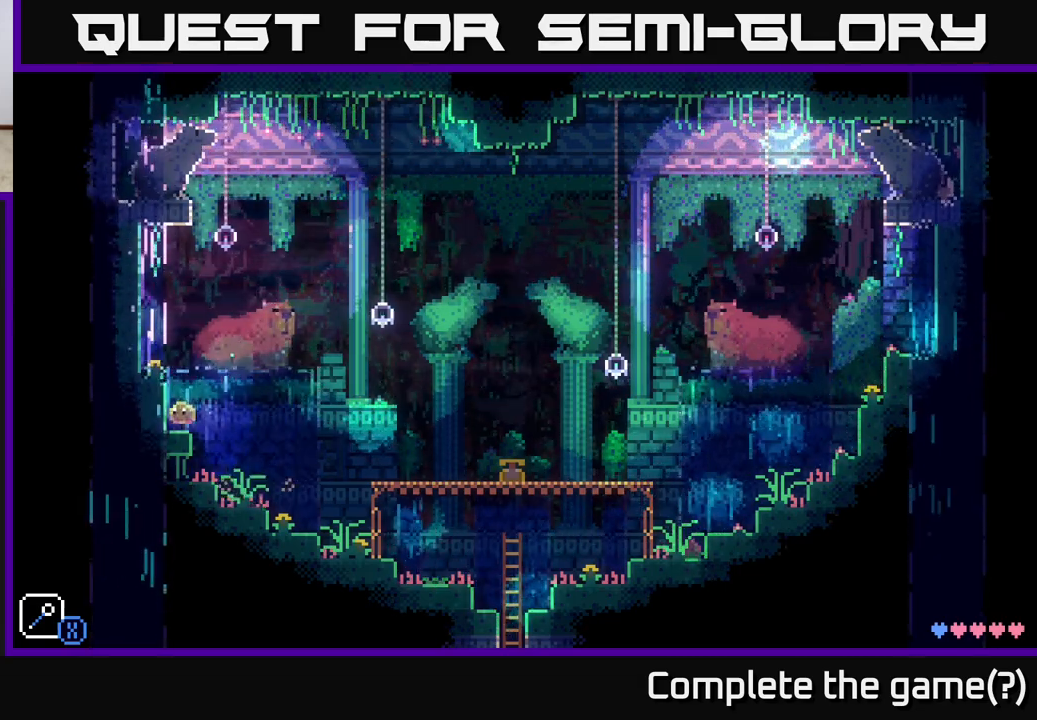
{"buttons": ["A"], "left_stick": "right", "right_stick": "center", "events": [[100, "left_stick", "right"], [283, "A", "down"]]}
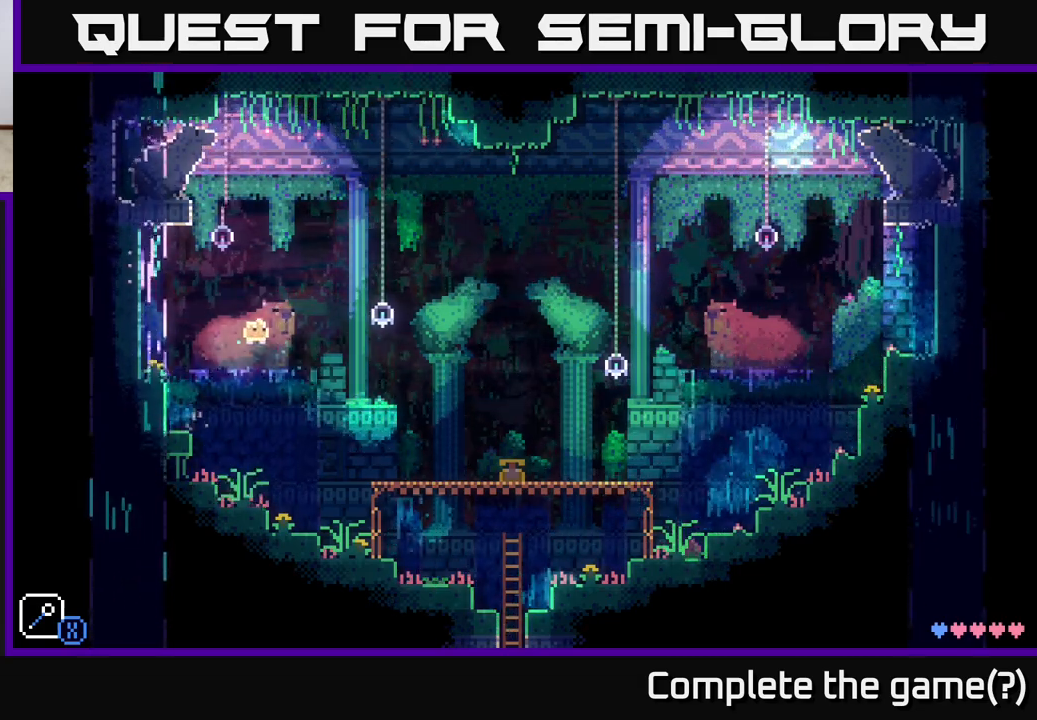
{"buttons": [], "left_stick": "left", "right_stick": "center", "events": [[100, "left_stick", "left"], [133, "A", "up"]]}
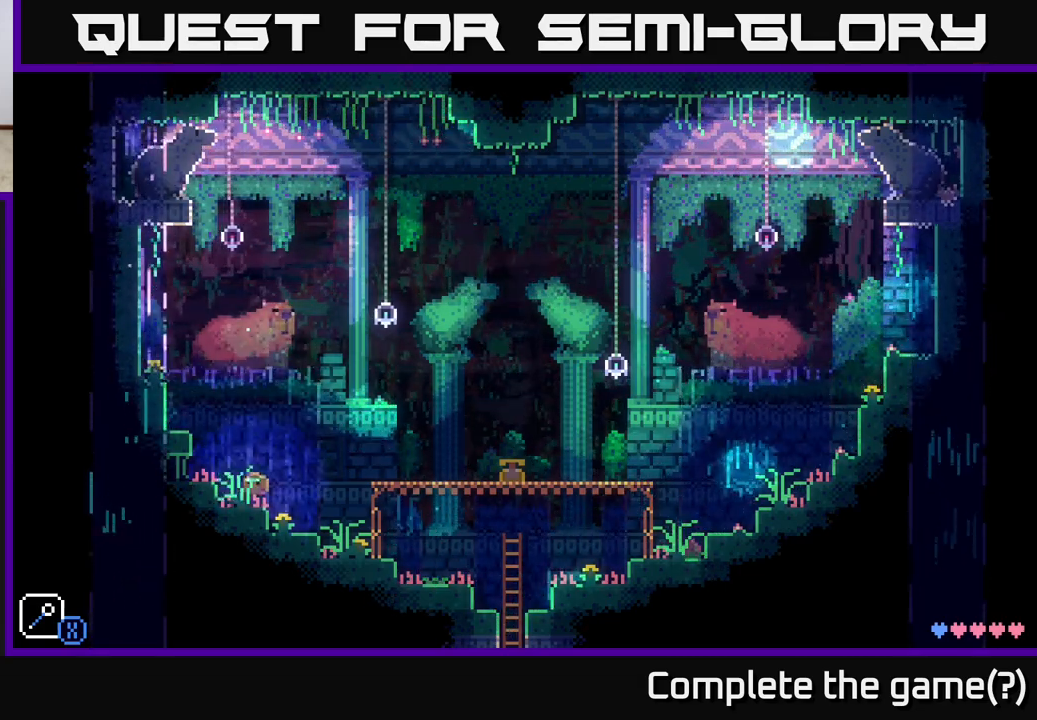
{"buttons": [], "left_stick": "center", "right_stick": "center", "events": [[83, "A", "down"], [150, "A", "up"], [167, "left_stick", "center"]]}
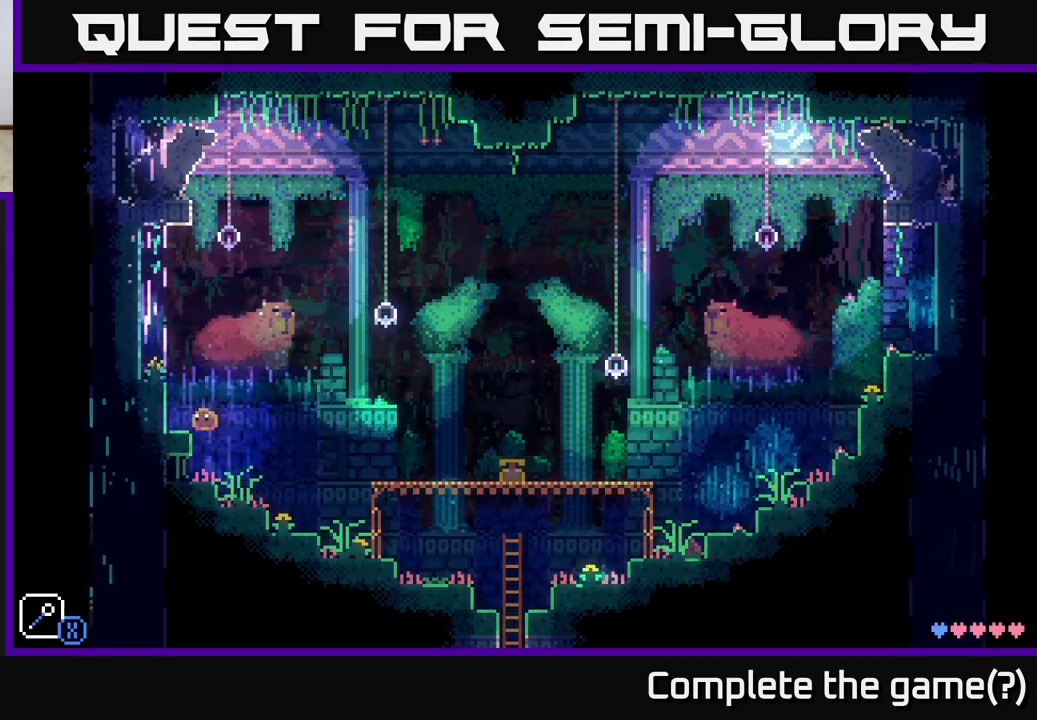
{"buttons": [], "left_stick": "left", "right_stick": "center", "events": [[183, "left_stick", "left"]]}
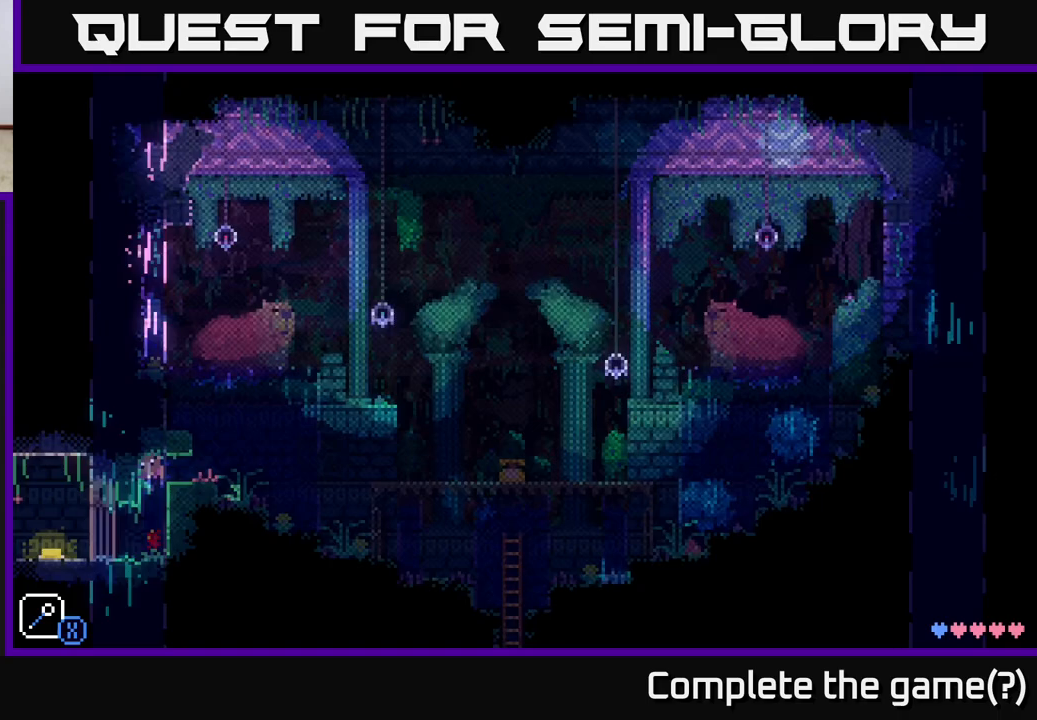
{"buttons": [], "left_stick": "center", "right_stick": "center", "events": [[300, "left_stick", "center"]]}
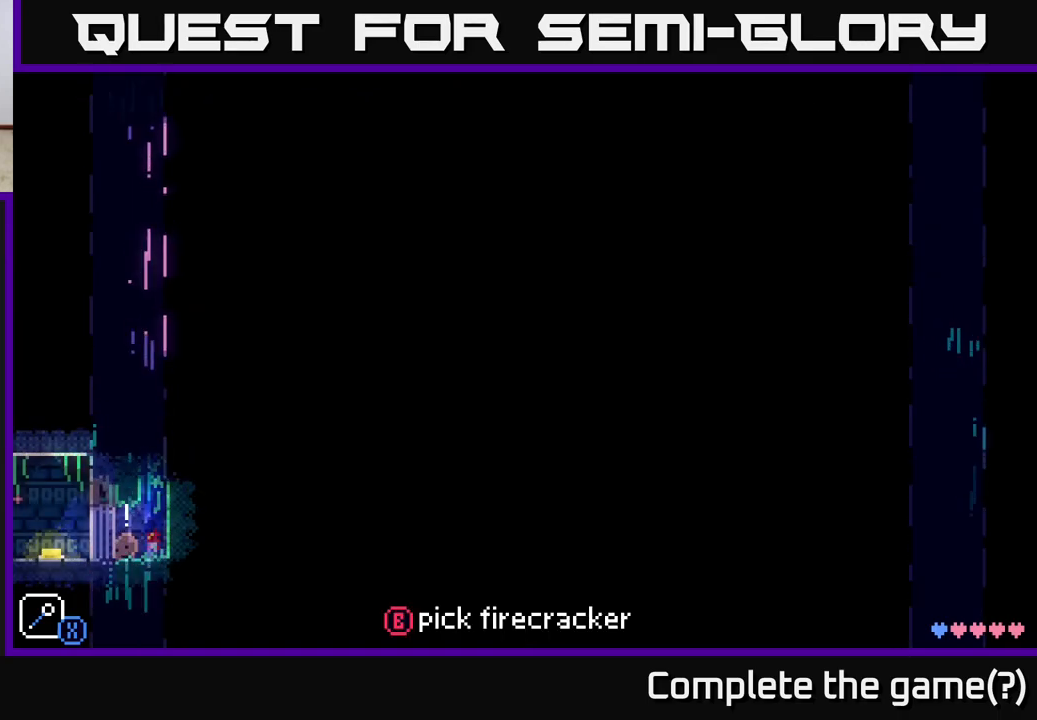
{"buttons": [], "left_stick": "center", "right_stick": "center", "events": []}
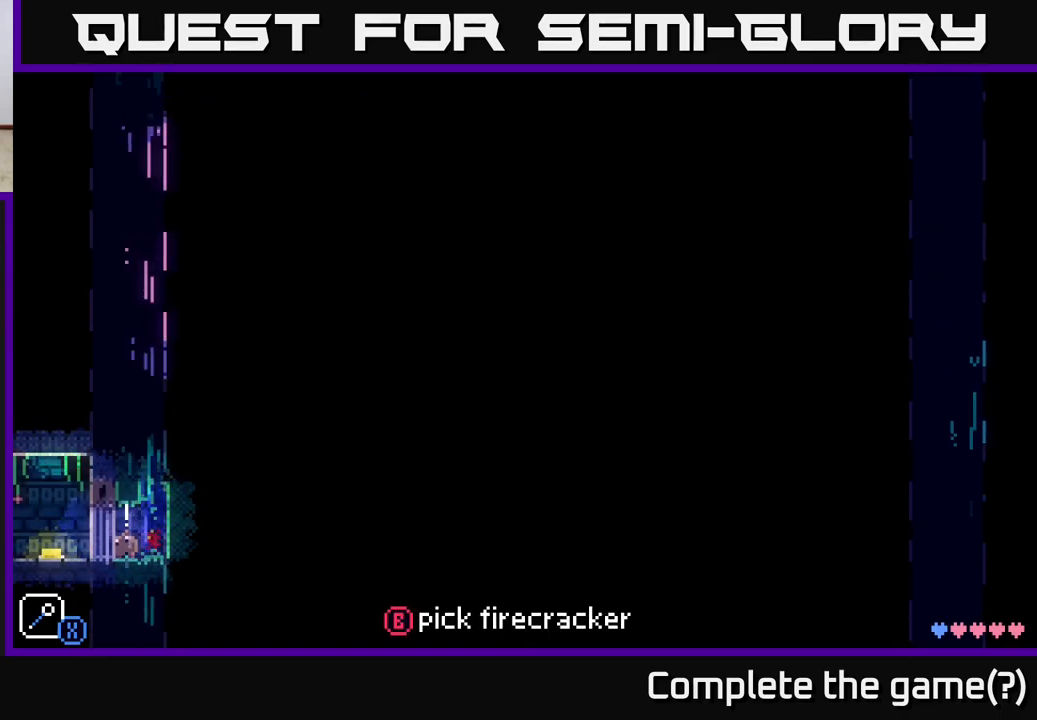
{"buttons": [], "left_stick": "right", "right_stick": "center", "events": [[433, "left_stick", "right"]]}
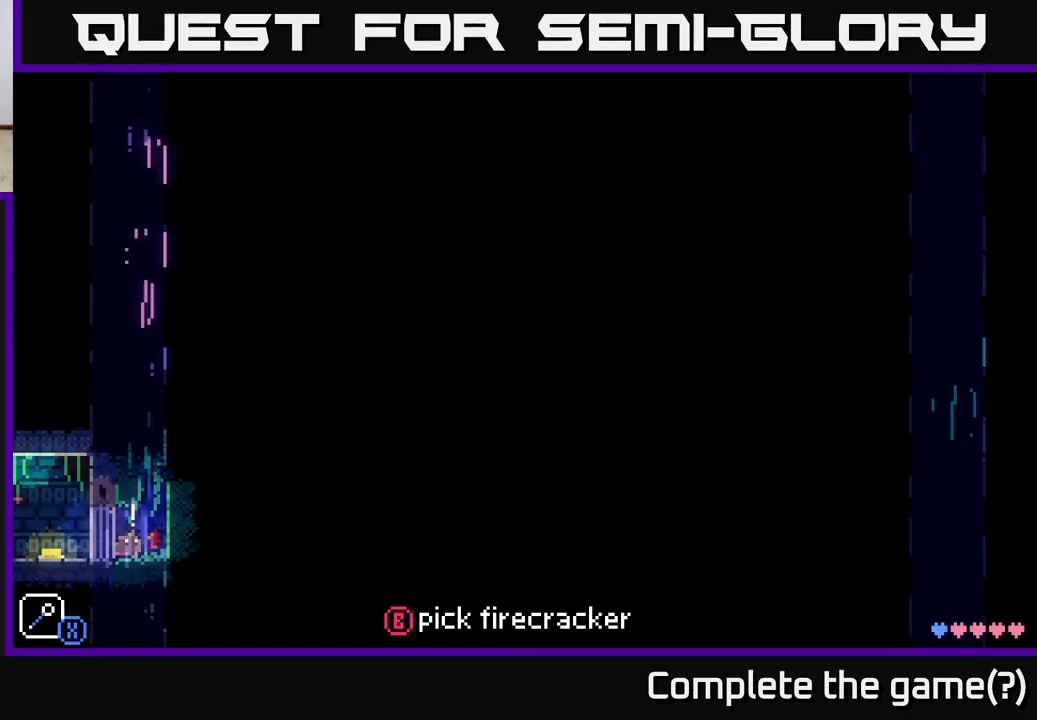
{"buttons": [], "left_stick": "center", "right_stick": "center", "events": [[100, "left_stick", "center"], [133, "B", "down"], [283, "B", "up"]]}
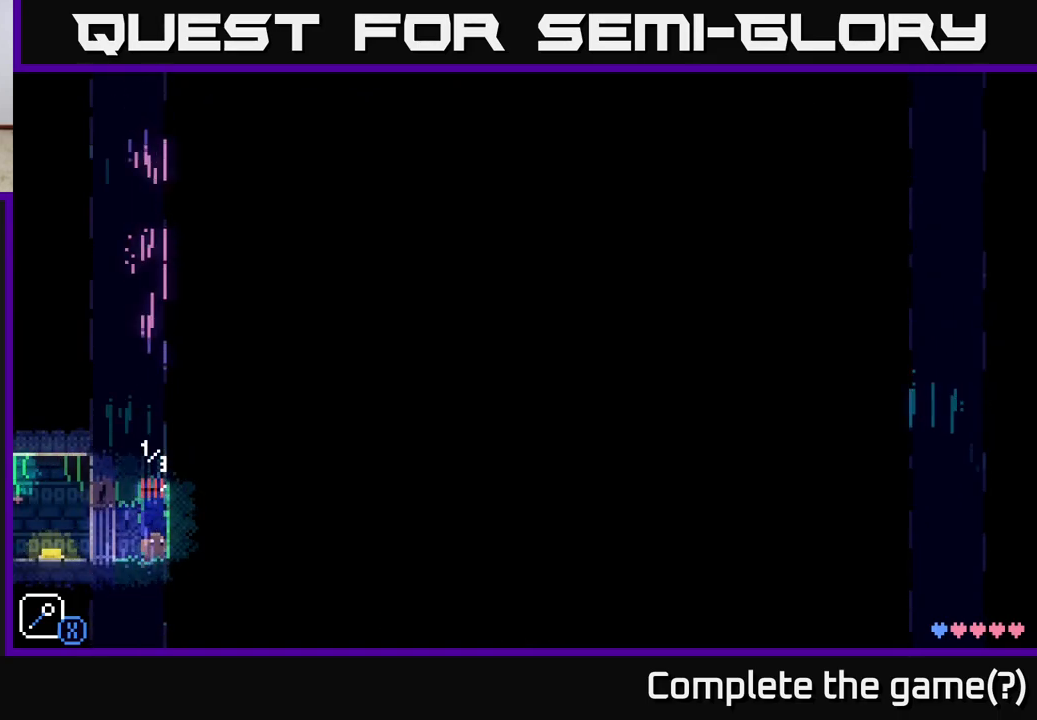
{"buttons": [], "left_stick": "right", "right_stick": "center", "events": [[17, "left_stick", "left"], [333, "left_stick", "center"], [417, "left_stick", "right"]]}
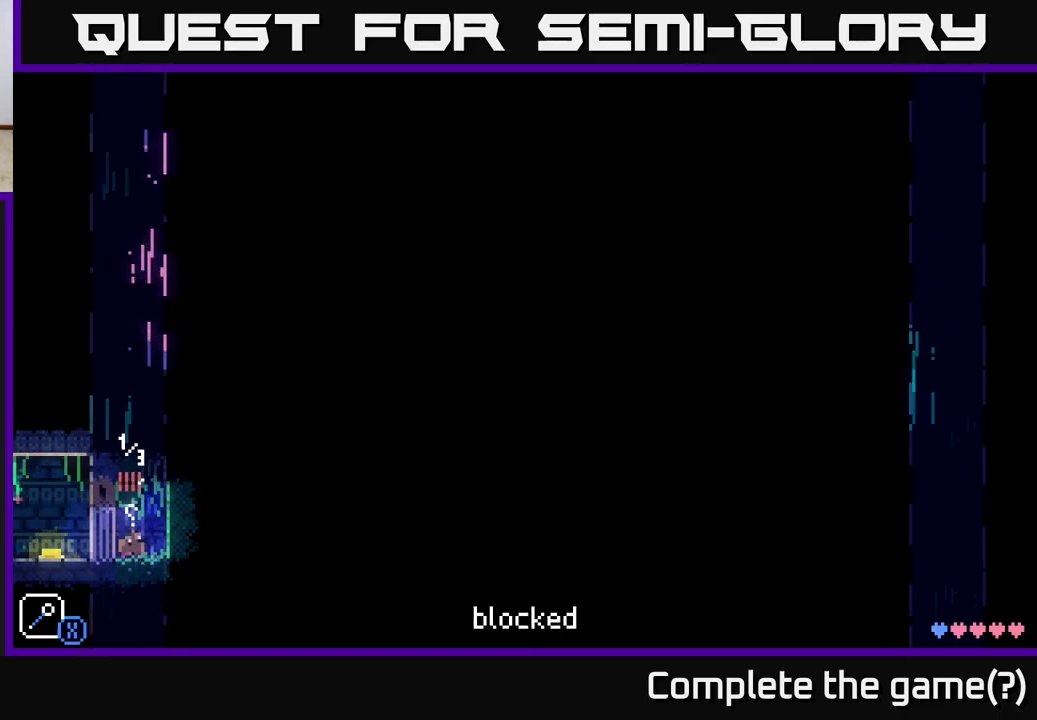
{"buttons": ["A"], "left_stick": "center", "right_stick": "center", "events": [[167, "left_stick", "center"], [333, "A", "down"]]}
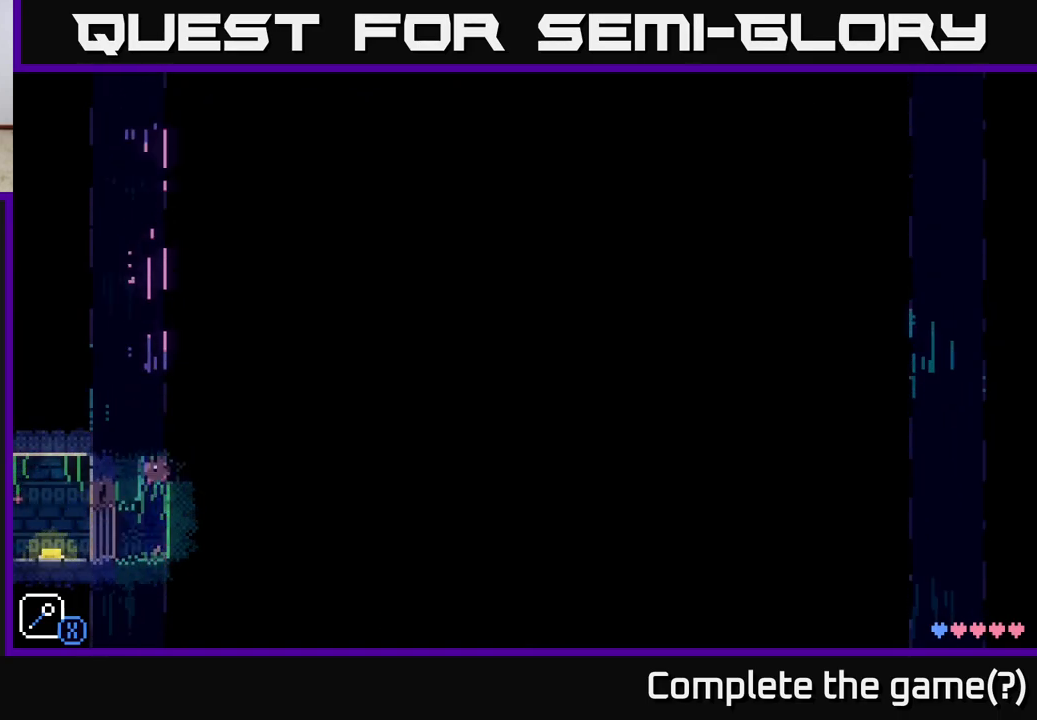
{"buttons": [], "left_stick": "center", "right_stick": "center", "events": [[33, "left_stick", "right"], [333, "A", "up"], [400, "left_stick", "center"]]}
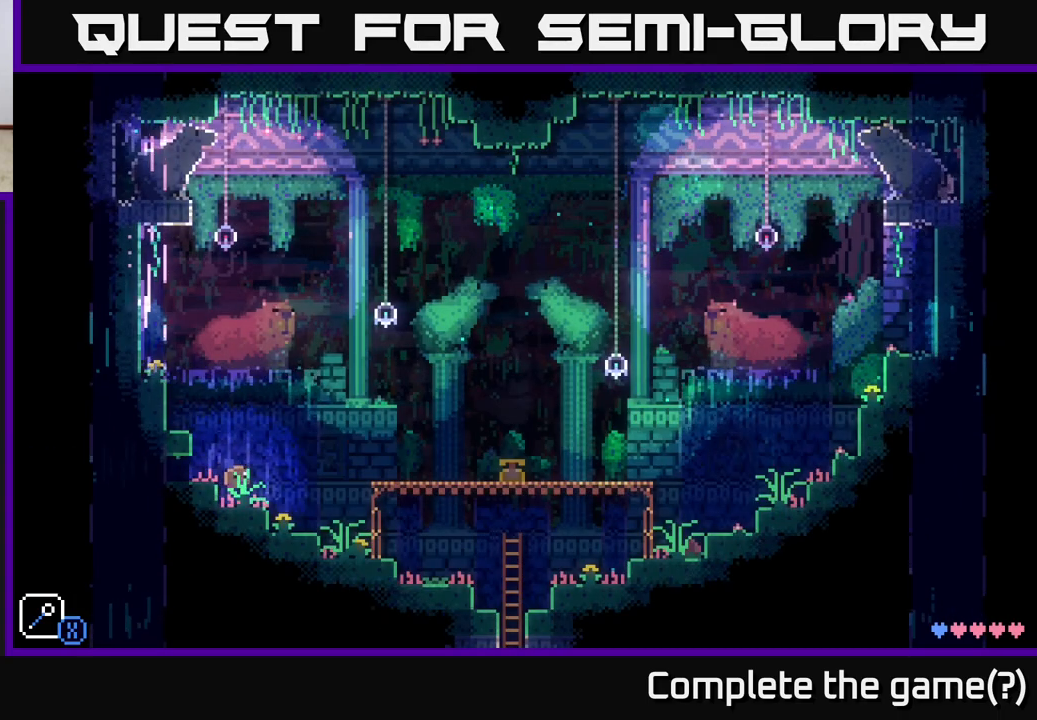
{"buttons": [], "left_stick": "left", "right_stick": "center", "events": [[17, "left_stick", "left"], [350, "A", "down"], [450, "A", "up"]]}
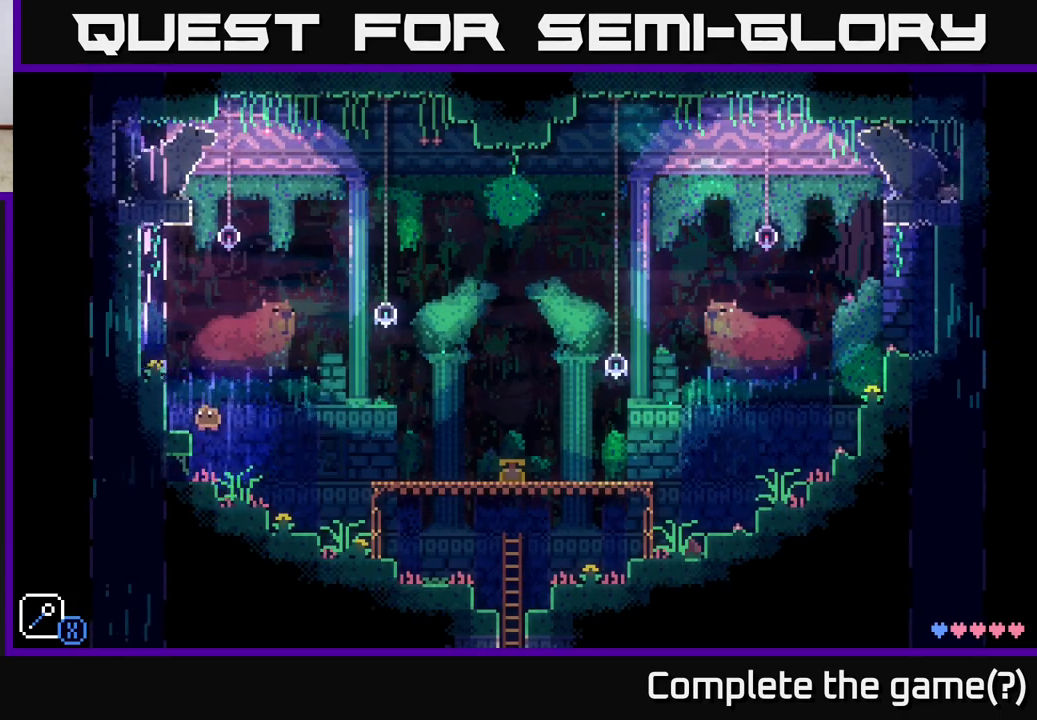
{"buttons": [], "left_stick": "right", "right_stick": "center", "events": [[300, "left_stick", "center"], [400, "left_stick", "right"]]}
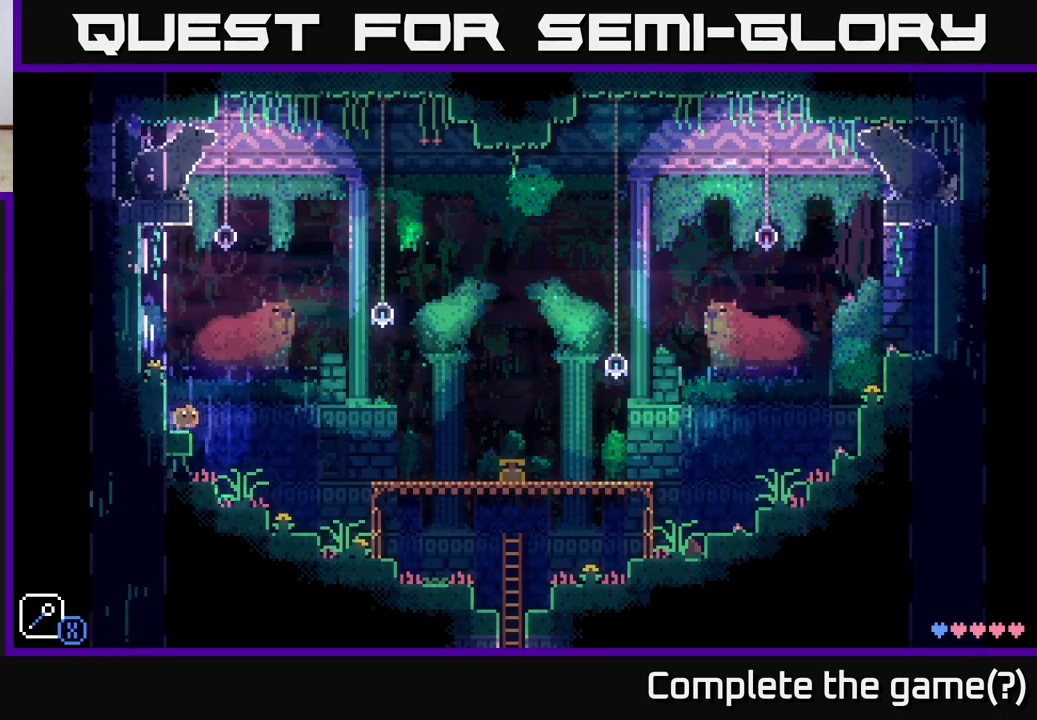
{"buttons": [], "left_stick": "left", "right_stick": "center", "events": [[117, "left_stick", "left"]]}
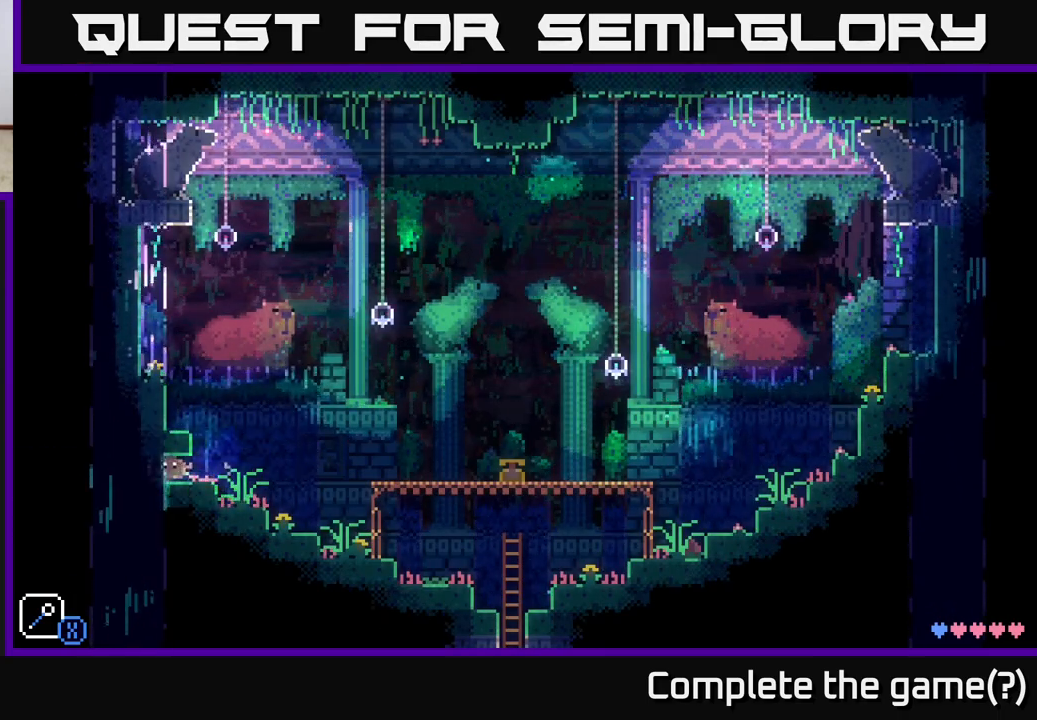
{"buttons": [], "left_stick": "left", "right_stick": "center", "events": [[233, "left_stick", "center"], [383, "left_stick", "left"]]}
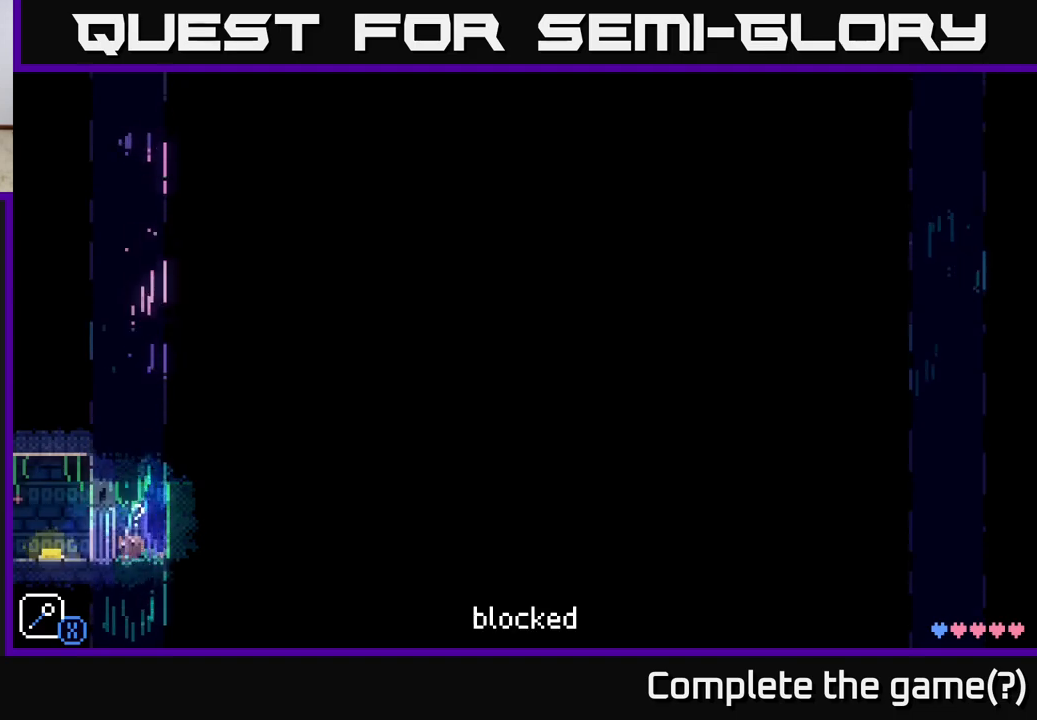
{"buttons": ["A"], "left_stick": "right", "right_stick": "center", "events": [[117, "left_stick", "center"], [183, "left_stick", "right"], [433, "A", "down"]]}
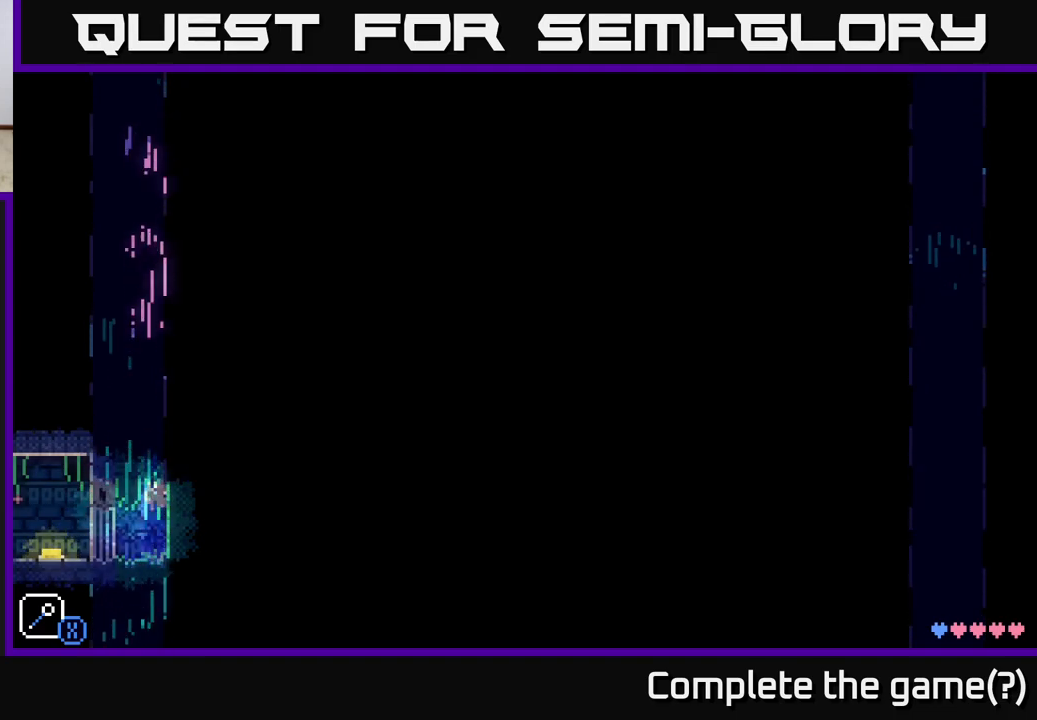
{"buttons": ["A"], "left_stick": "left", "right_stick": "center", "events": [[233, "A", "up"], [383, "A", "down"], [383, "left_stick", "left"]]}
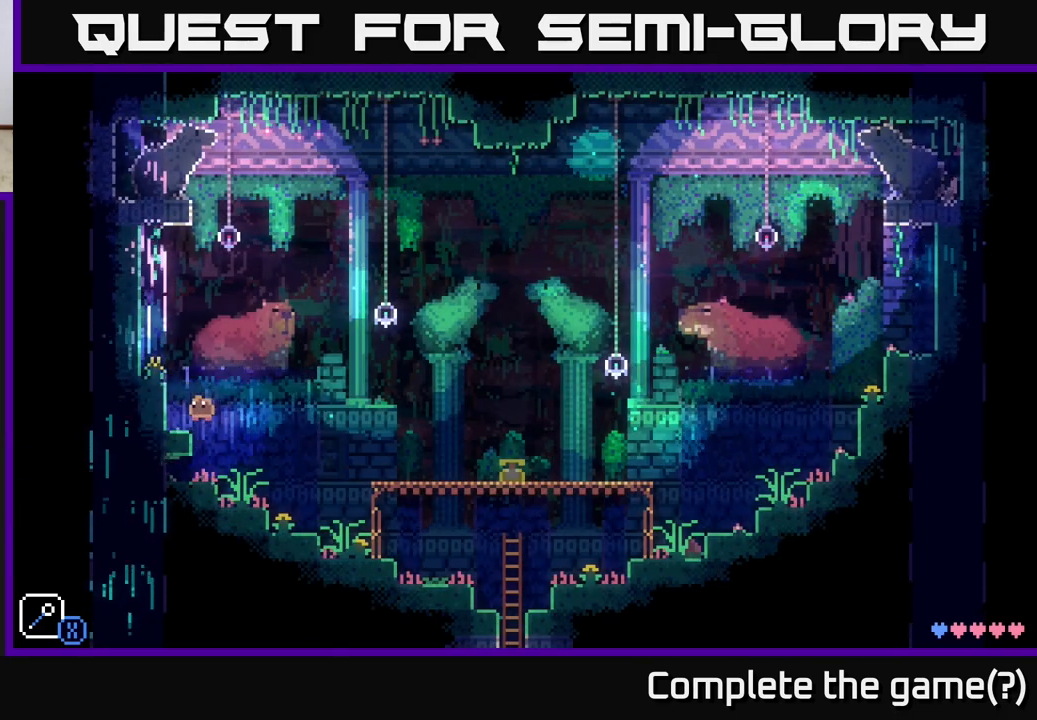
{"buttons": ["A"], "left_stick": "left", "right_stick": "center", "events": [[250, "A", "up"], [500, "A", "down"]]}
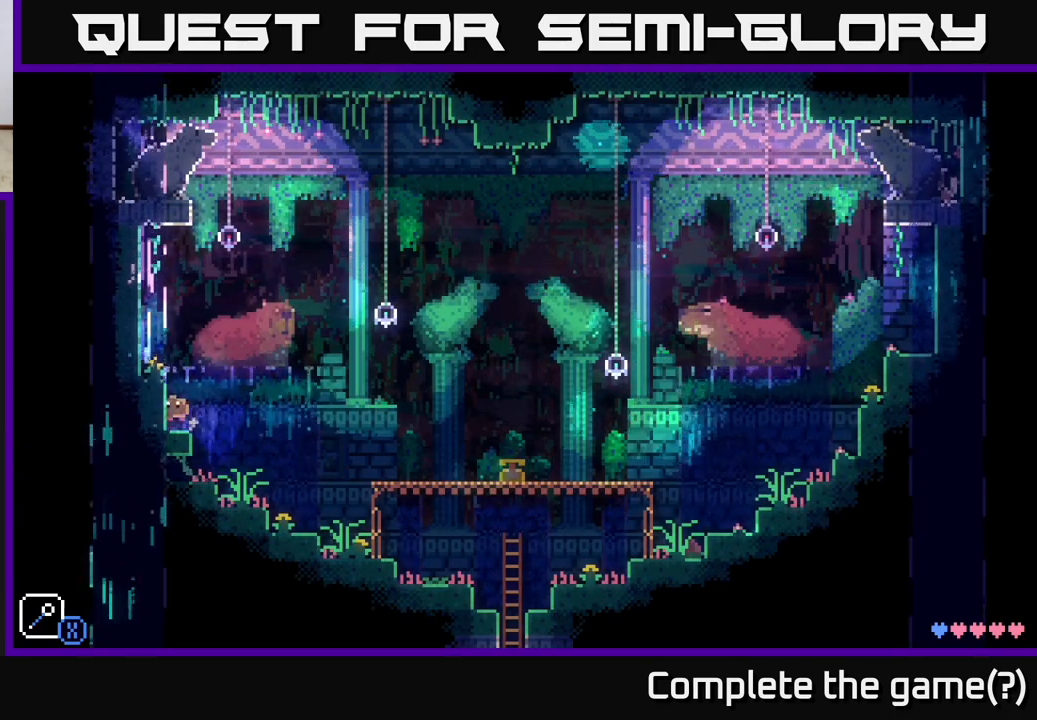
{"buttons": [], "left_stick": "center", "right_stick": "center", "events": [[233, "A", "up"], [383, "left_stick", "center"]]}
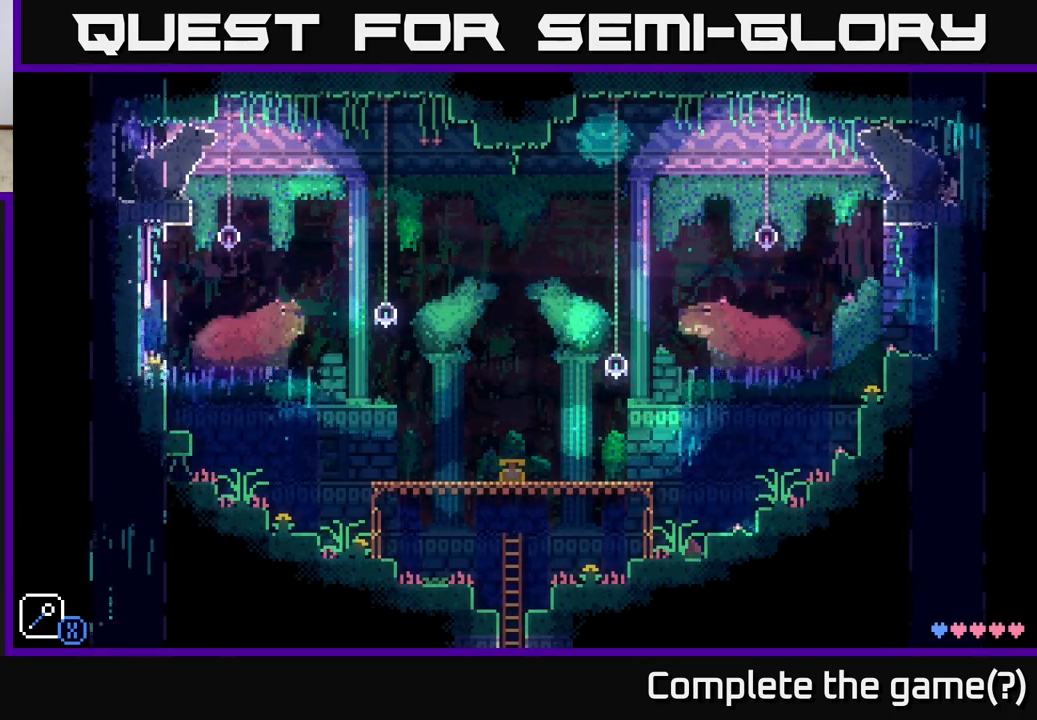
{"buttons": ["A", "X"], "left_stick": "right", "right_stick": "center", "events": [[117, "left_stick", "right"], [300, "A", "down"], [417, "X", "down"]]}
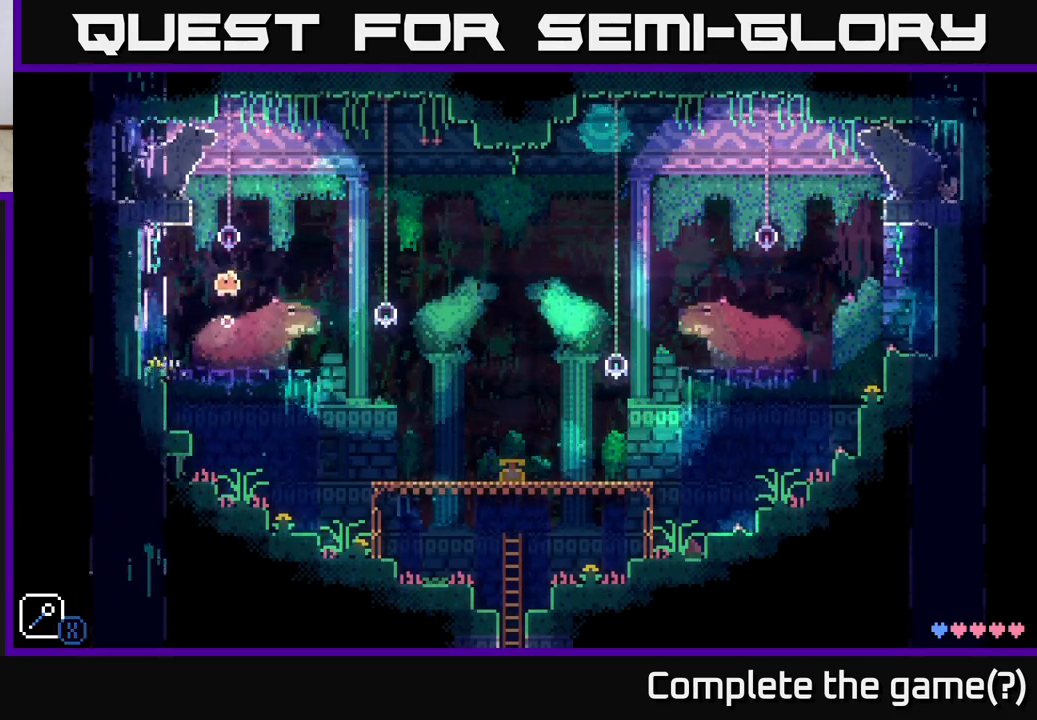
{"buttons": ["A"], "left_stick": "center", "right_stick": "center", "events": [[183, "X", "up"], [200, "A", "up"], [233, "left_stick", "left"], [333, "A", "down"], [350, "left_stick", "center"]]}
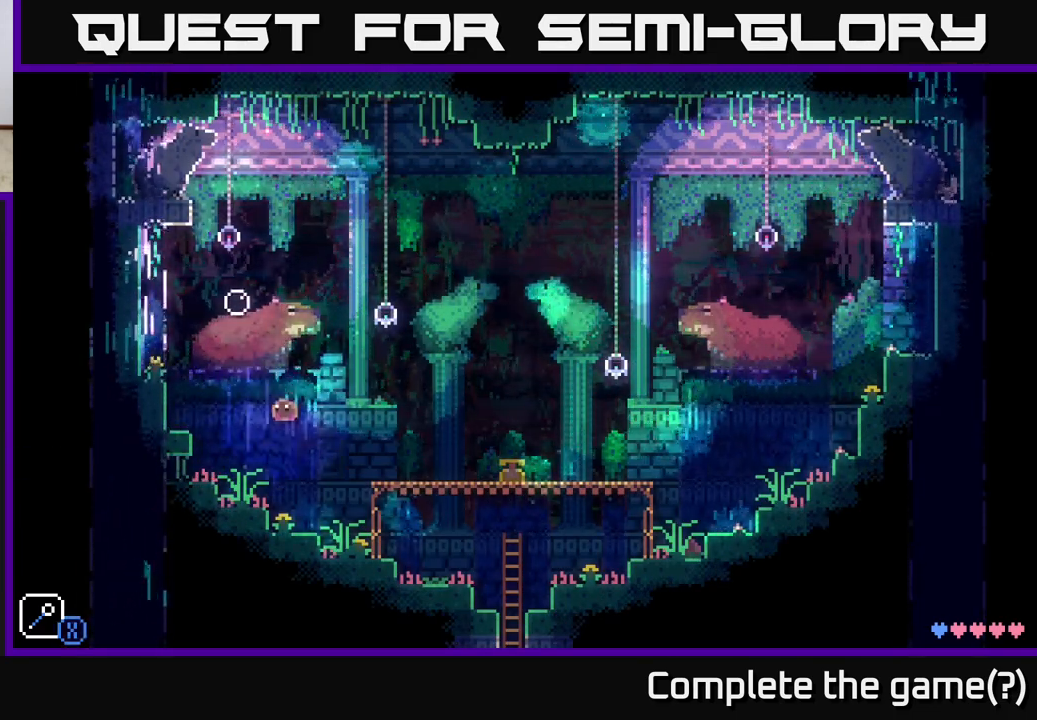
{"buttons": ["A"], "left_stick": "right", "right_stick": "center", "events": [[50, "left_stick", "left"], [83, "A", "up"], [233, "left_stick", "right"], [333, "A", "down"]]}
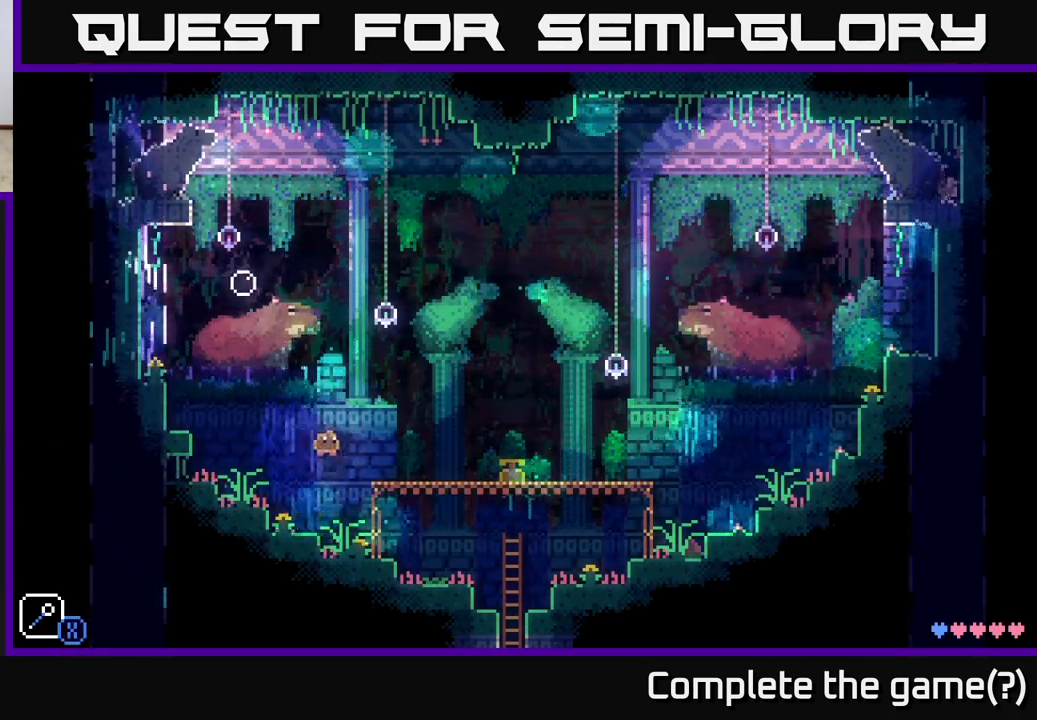
{"buttons": [], "left_stick": "right", "right_stick": "center", "events": [[283, "A", "up"]]}